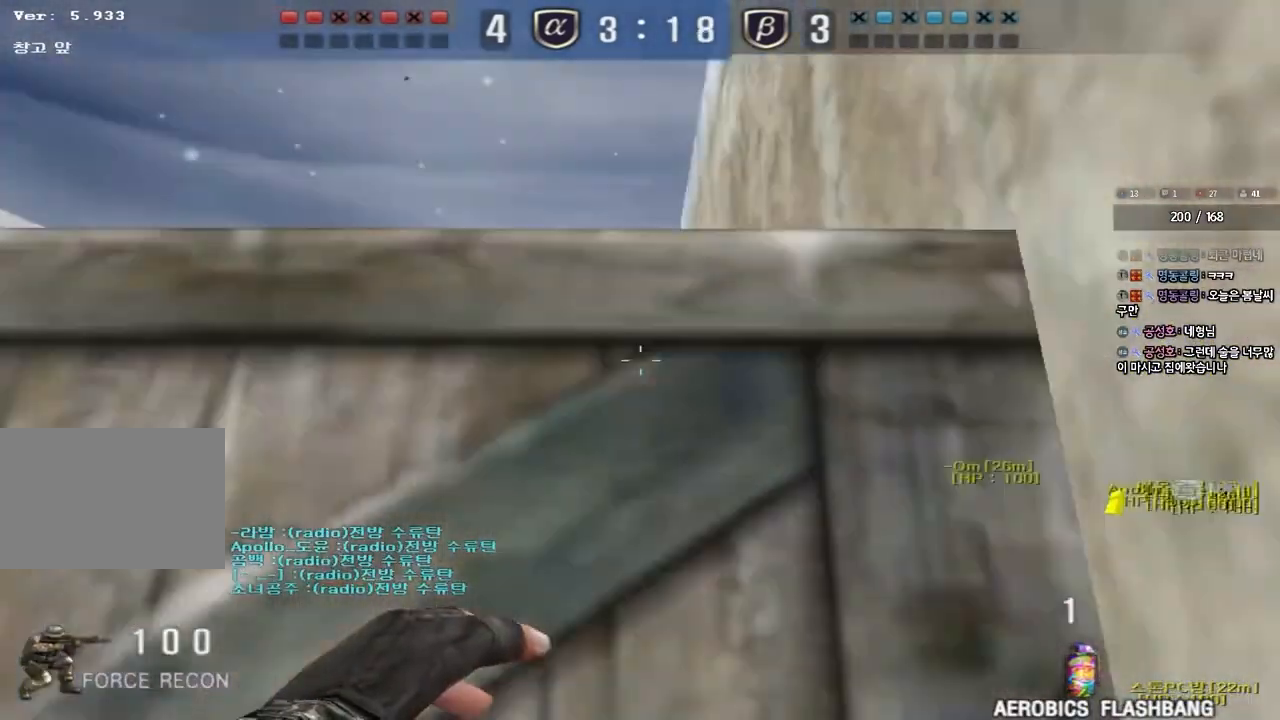
Gameplay with keyboard; each line is a JSON object with the keys held at the frame after it. "events" lists presses ("down") and releases ("up") of "a", "ctrl", "d", "e", "f", "q", "r", "s", "shift", "space", "tab" and "w" between this image and that frame as [ms after this image, input, new state], when the widget could be followed in between. No other keys are recorded. Mouse input is not recorded.
{"keys": ["d", "w"], "events": [[133, "a", "down"], [283, "w", "up"], [300, "a", "up"], [483, "ctrl", "up"], [483, "w", "down"], [500, "d", "down"]]}
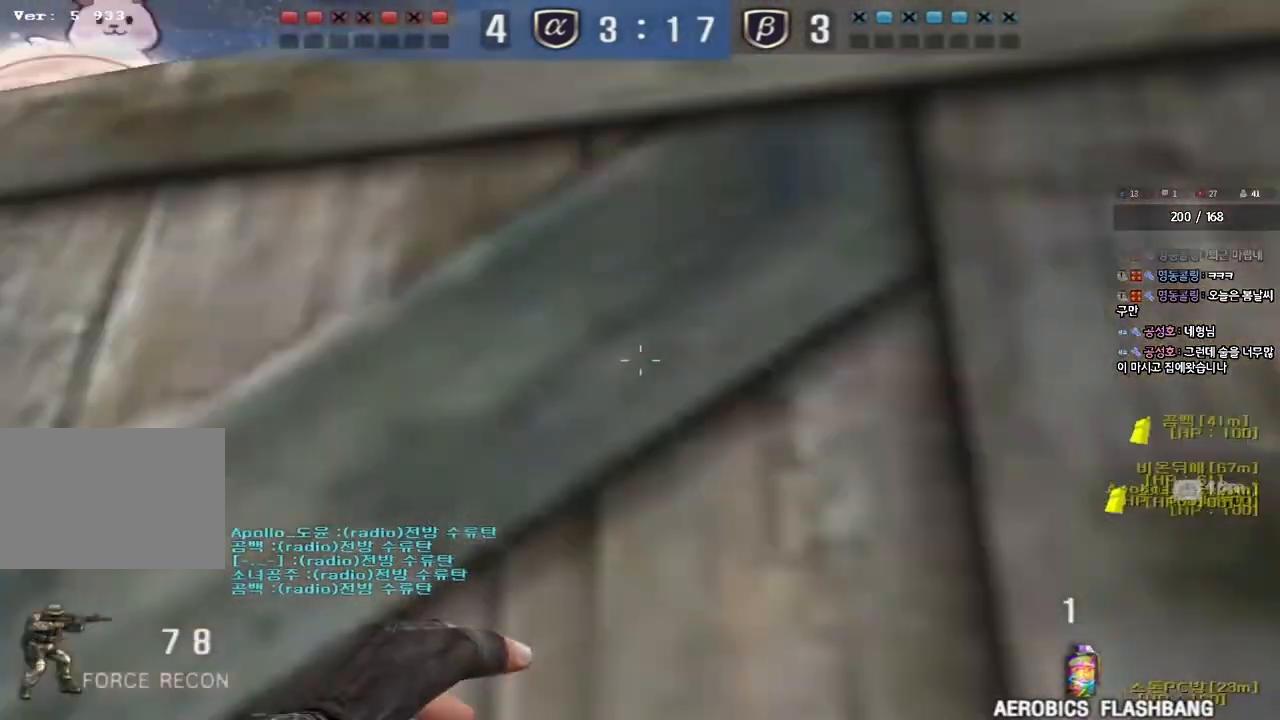
{"keys": ["d", "w"], "events": [[200, "shift", "down"], [267, "shift", "up"]]}
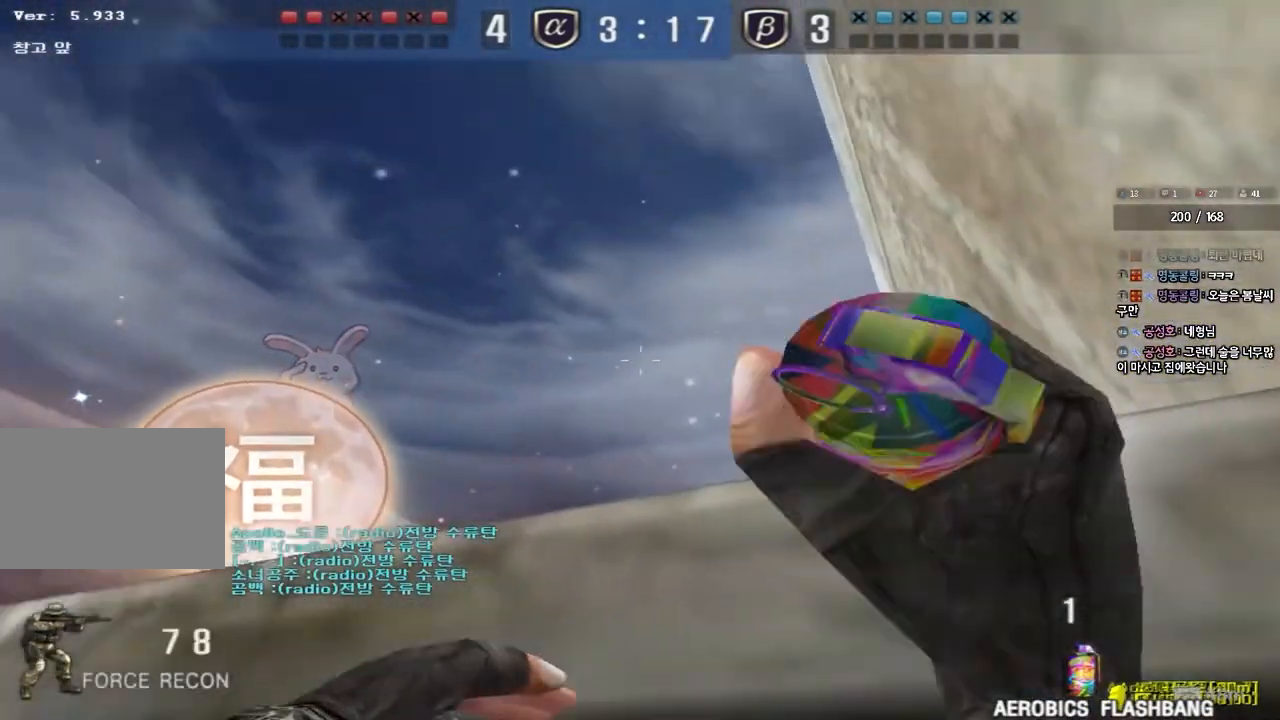
{"keys": ["ctrl"], "events": [[150, "ctrl", "down"], [167, "d", "up"], [183, "w", "up"]]}
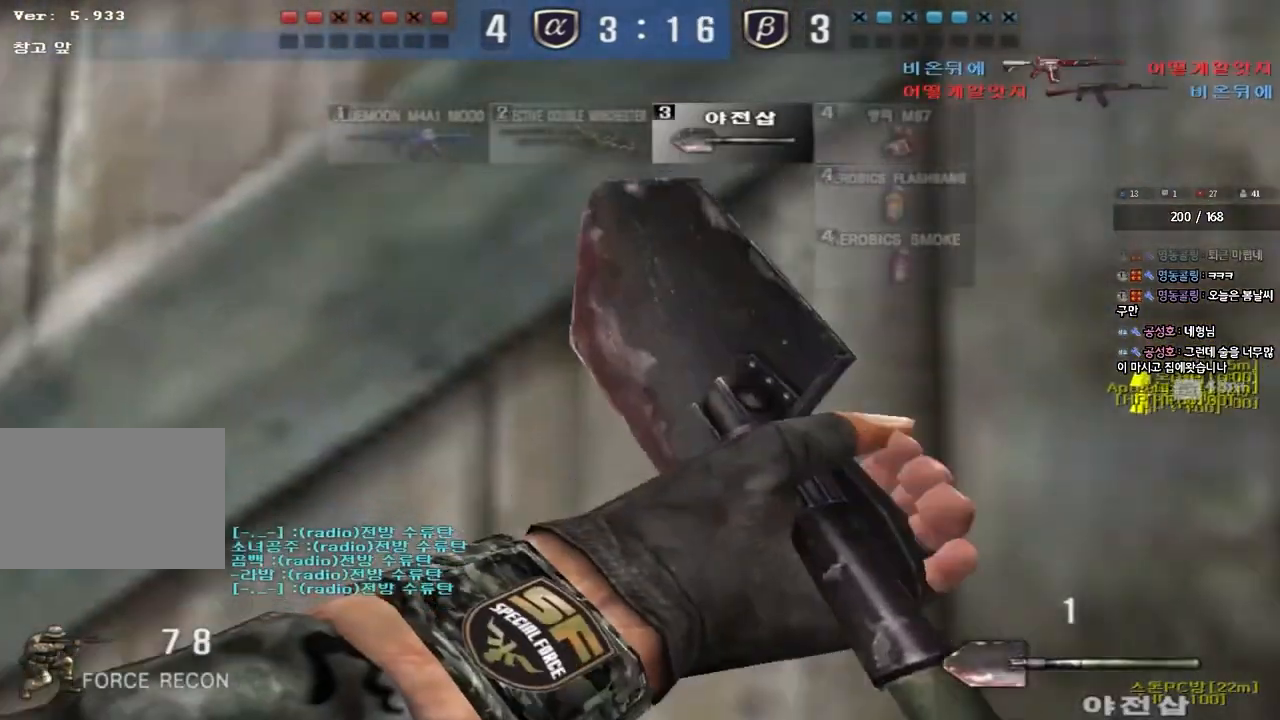
{"keys": [], "events": [[417, "ctrl", "up"]]}
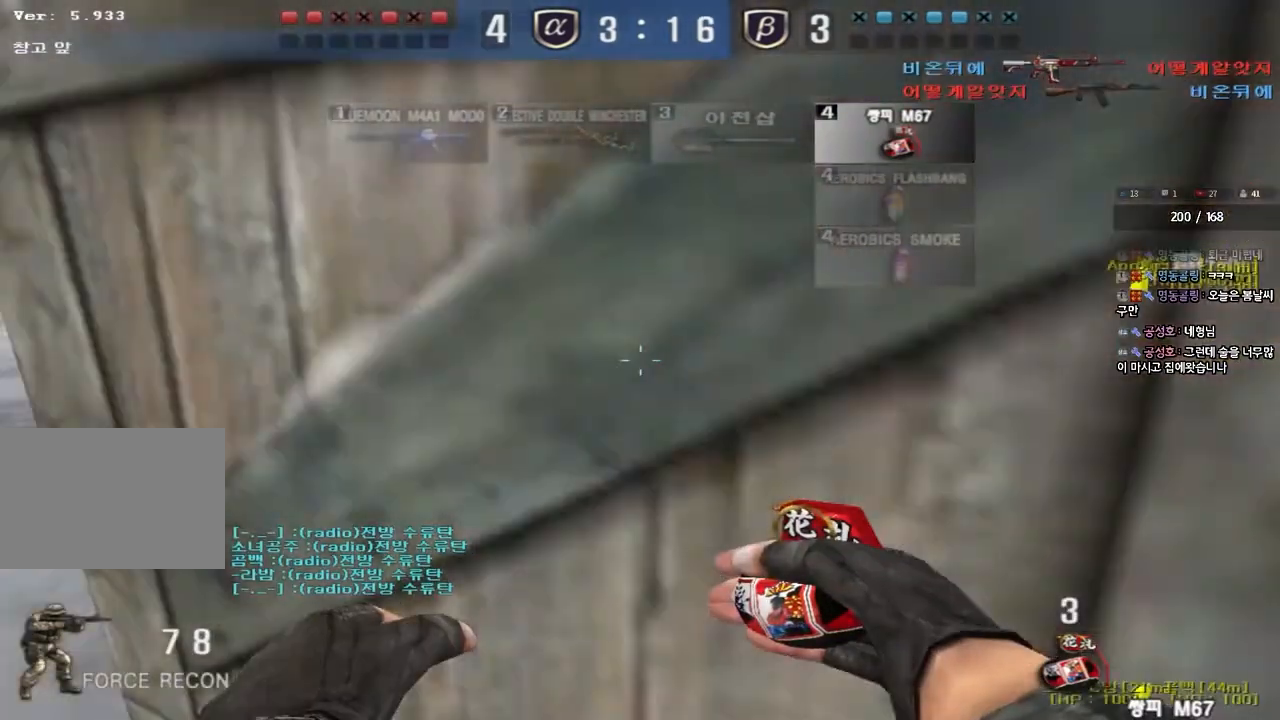
{"keys": [], "events": [[33, "space", "down"], [233, "space", "up"]]}
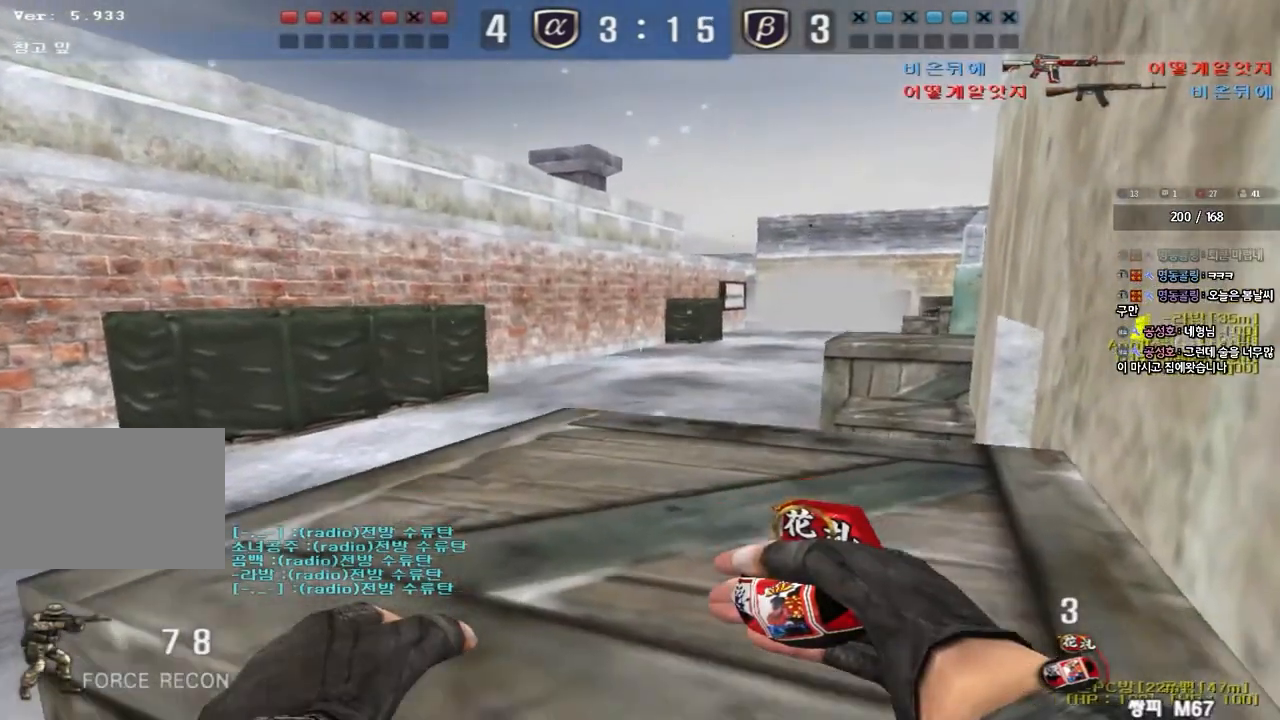
{"keys": ["a", "w"], "events": [[183, "a", "down"], [200, "w", "down"]]}
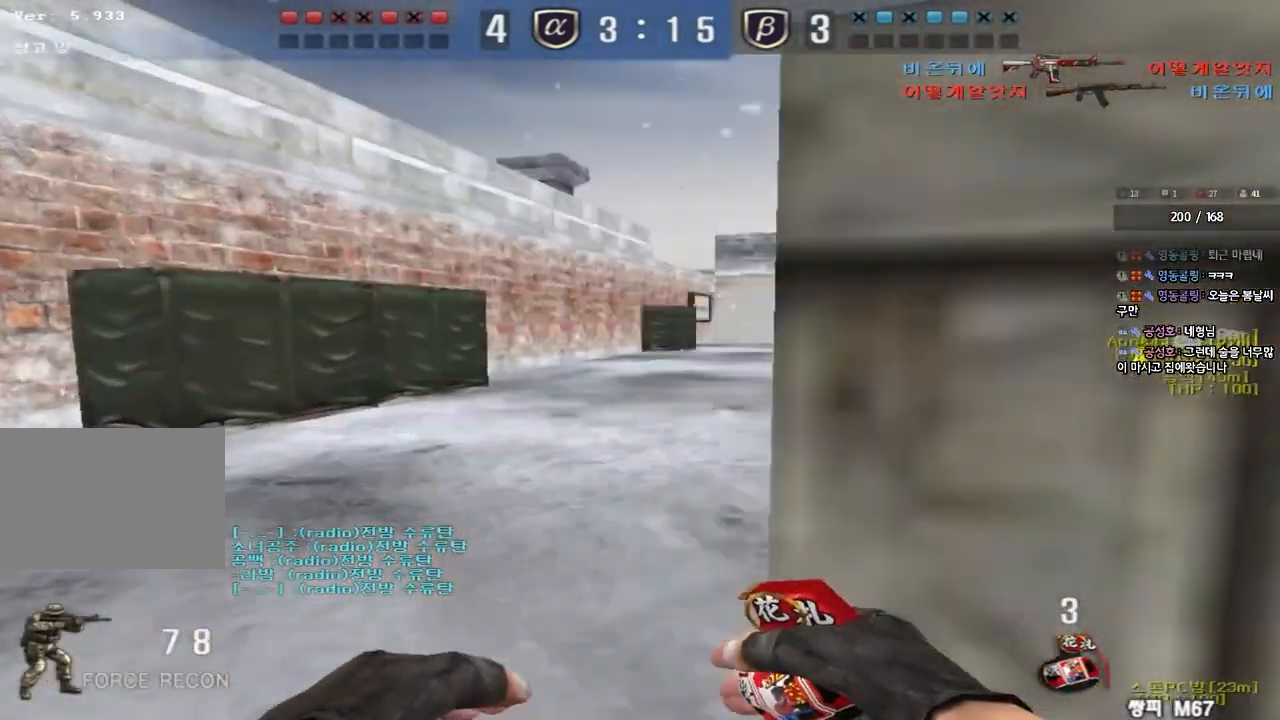
{"keys": ["a", "w"], "events": []}
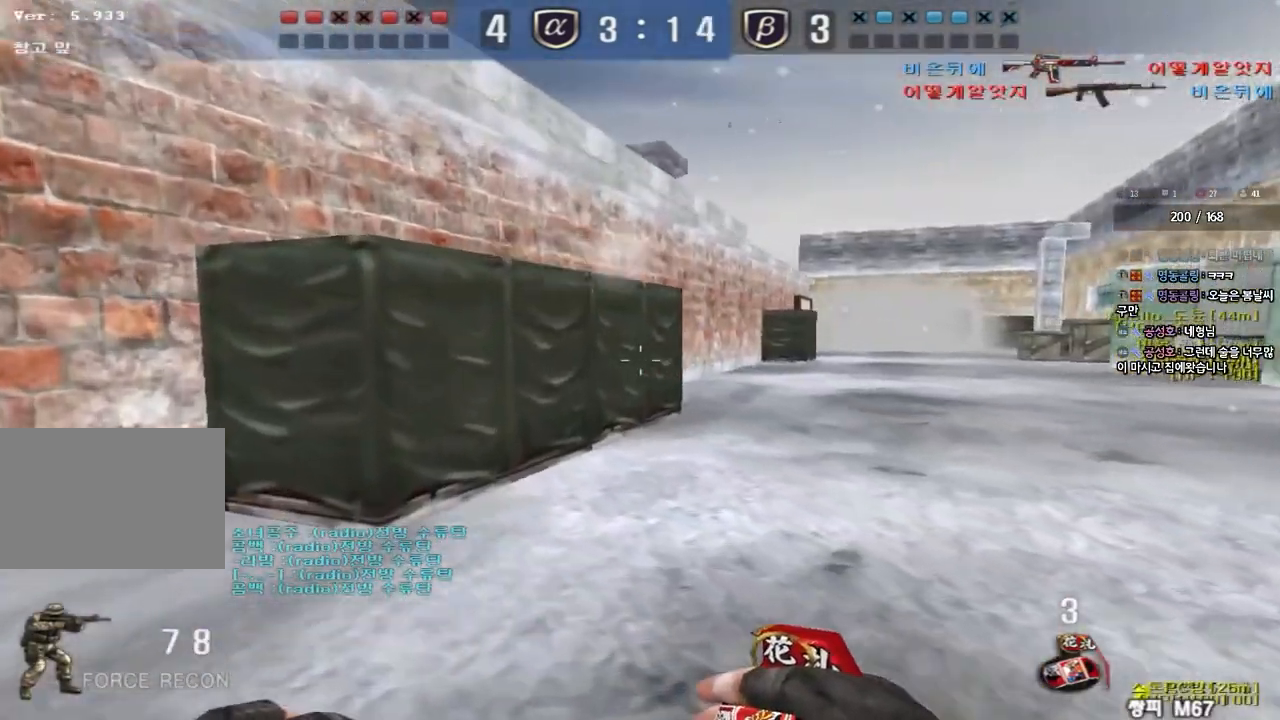
{"keys": ["a", "w"], "events": []}
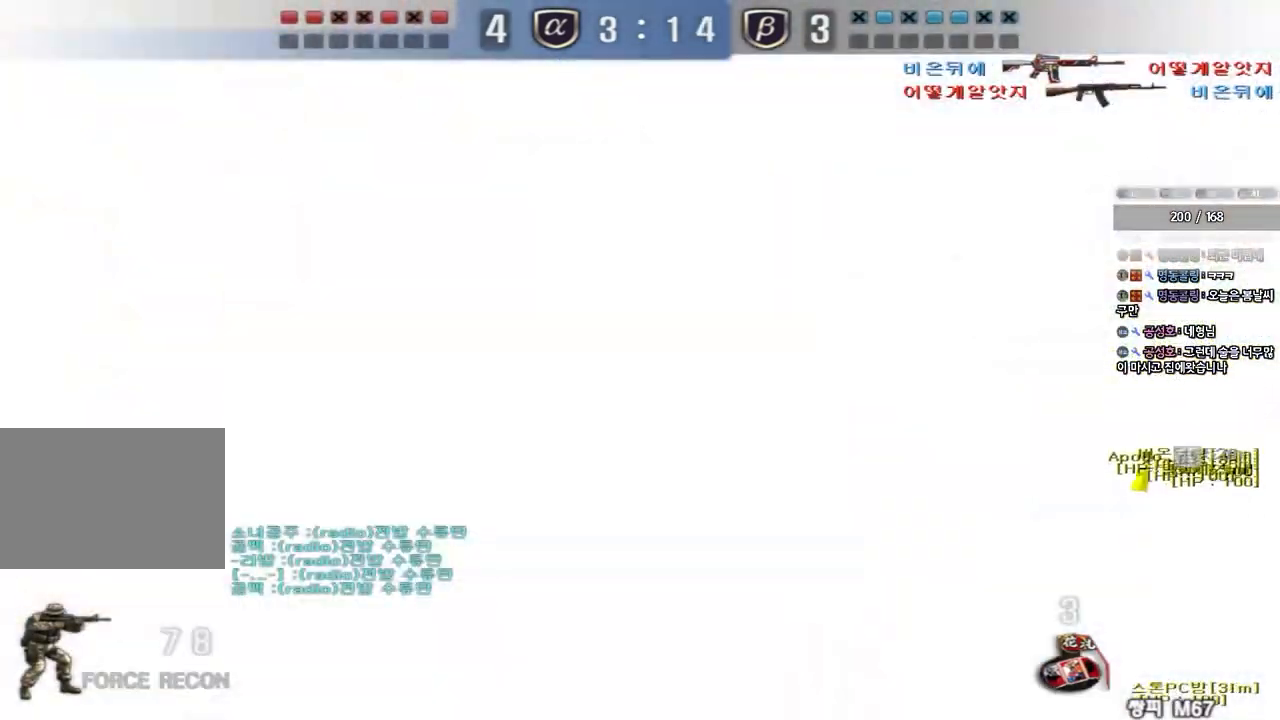
{"keys": ["ctrl"], "events": [[417, "ctrl", "down"], [433, "w", "up"], [450, "a", "up"]]}
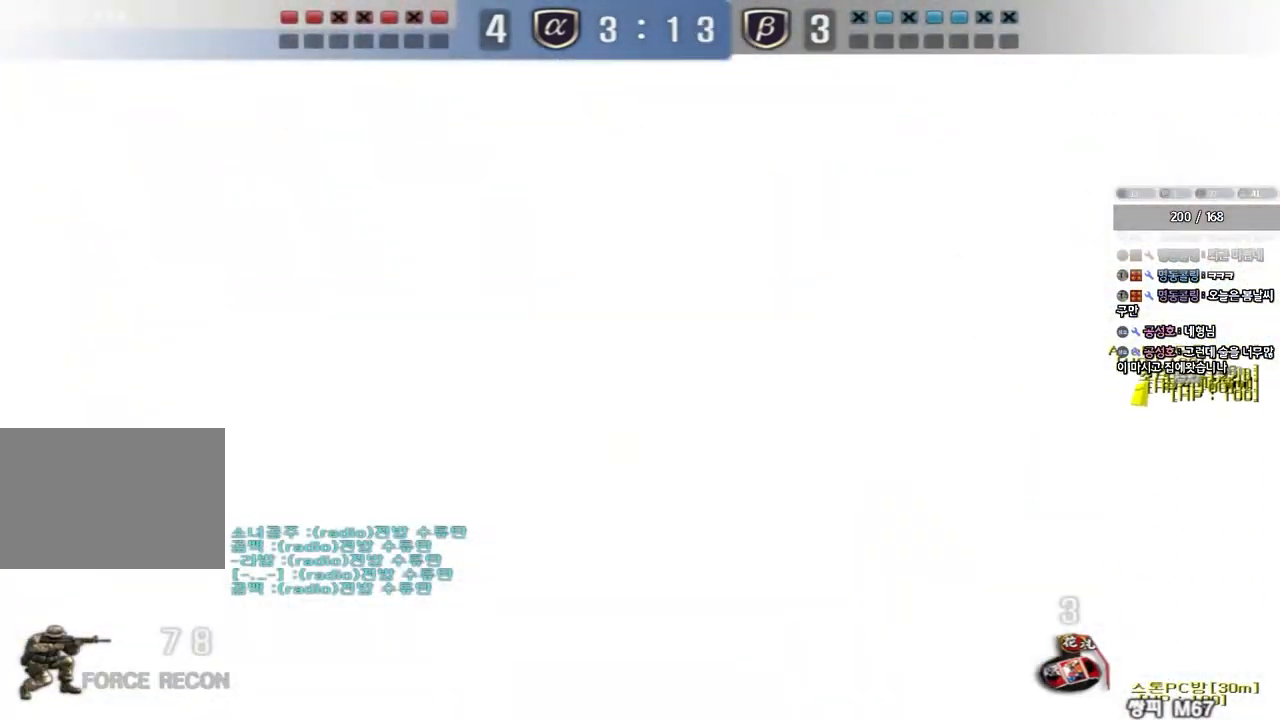
{"keys": ["a", "ctrl"], "events": [[67, "a", "down"], [83, "w", "down"], [500, "w", "up"]]}
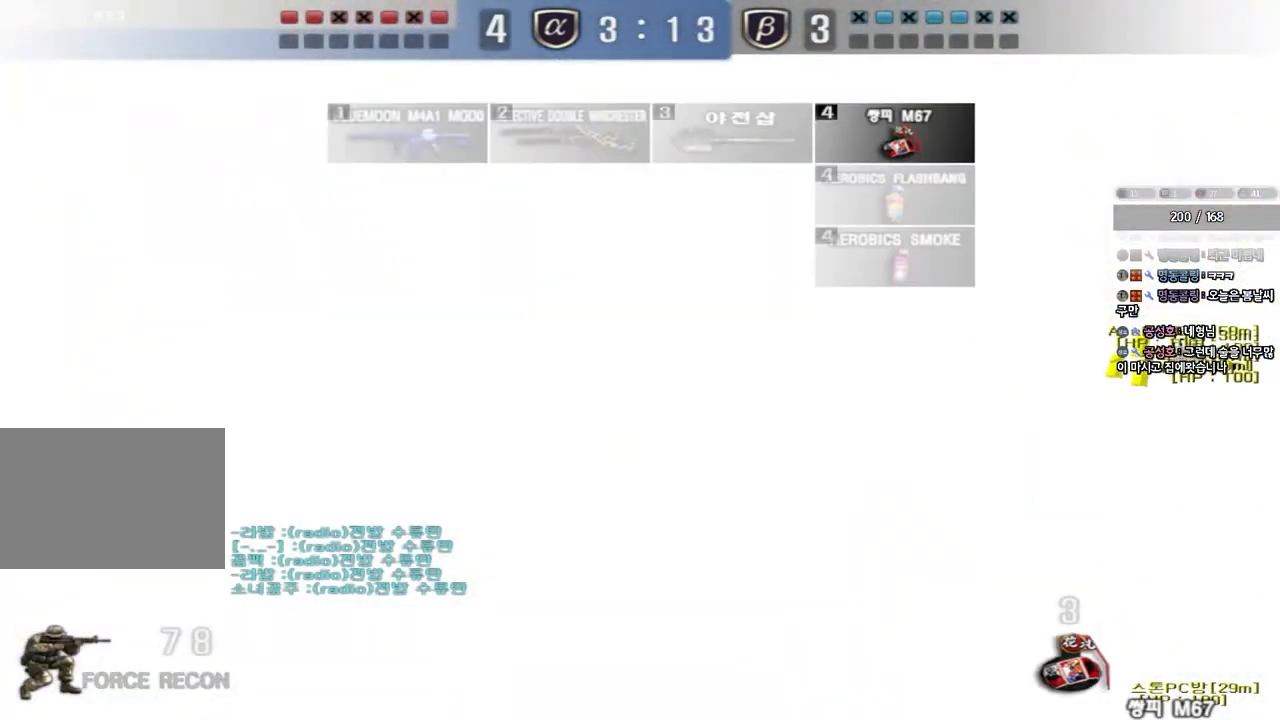
{"keys": ["ctrl"], "events": [[17, "a", "up"]]}
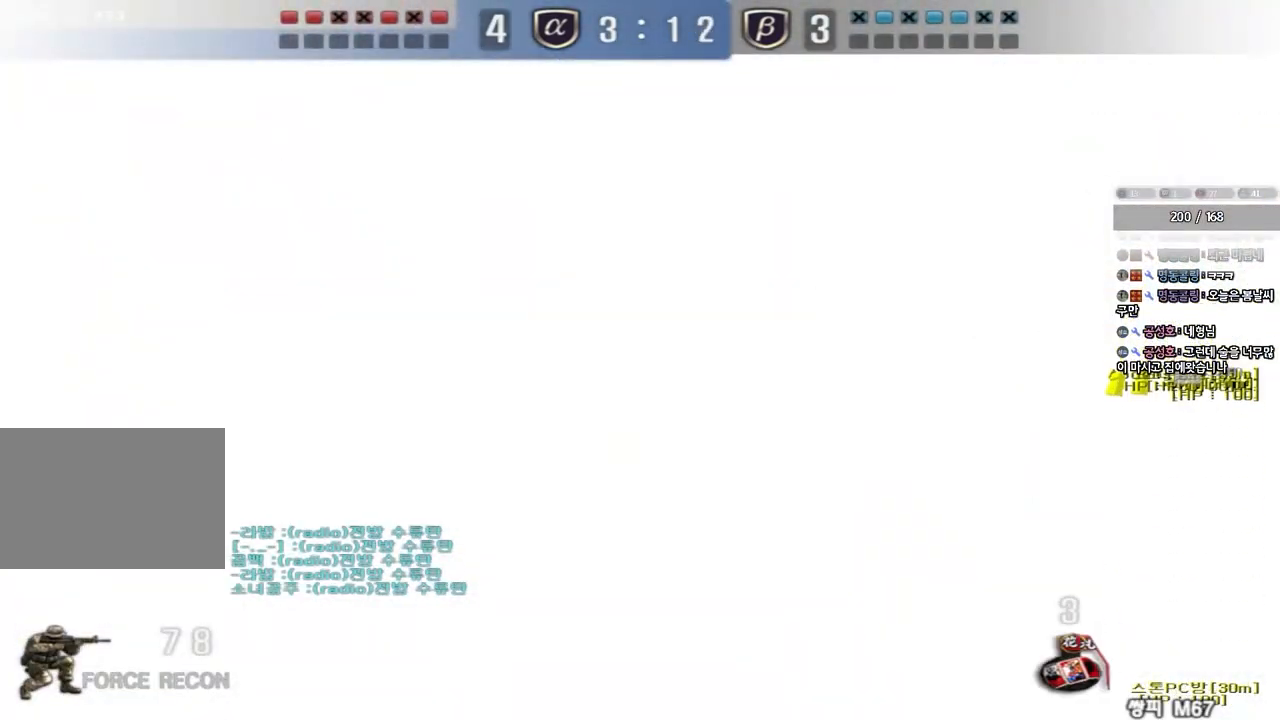
{"keys": ["ctrl"], "events": []}
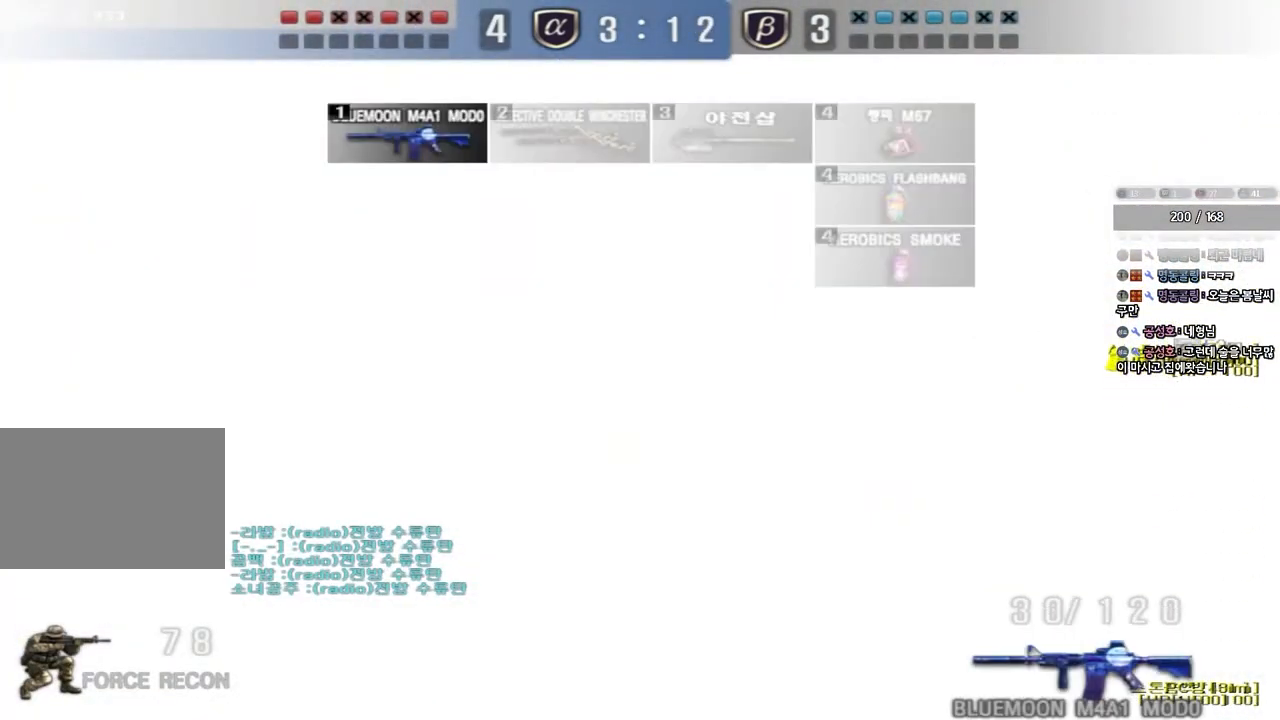
{"keys": ["ctrl"], "events": []}
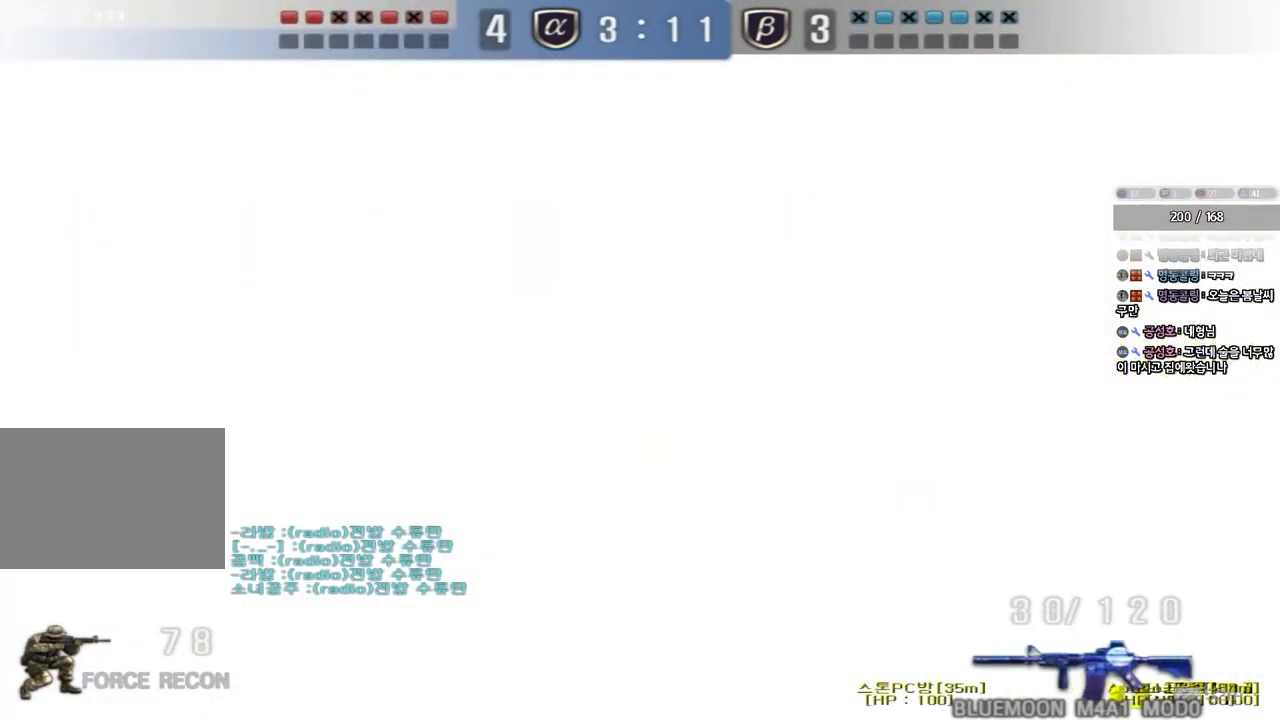
{"keys": ["ctrl"], "events": []}
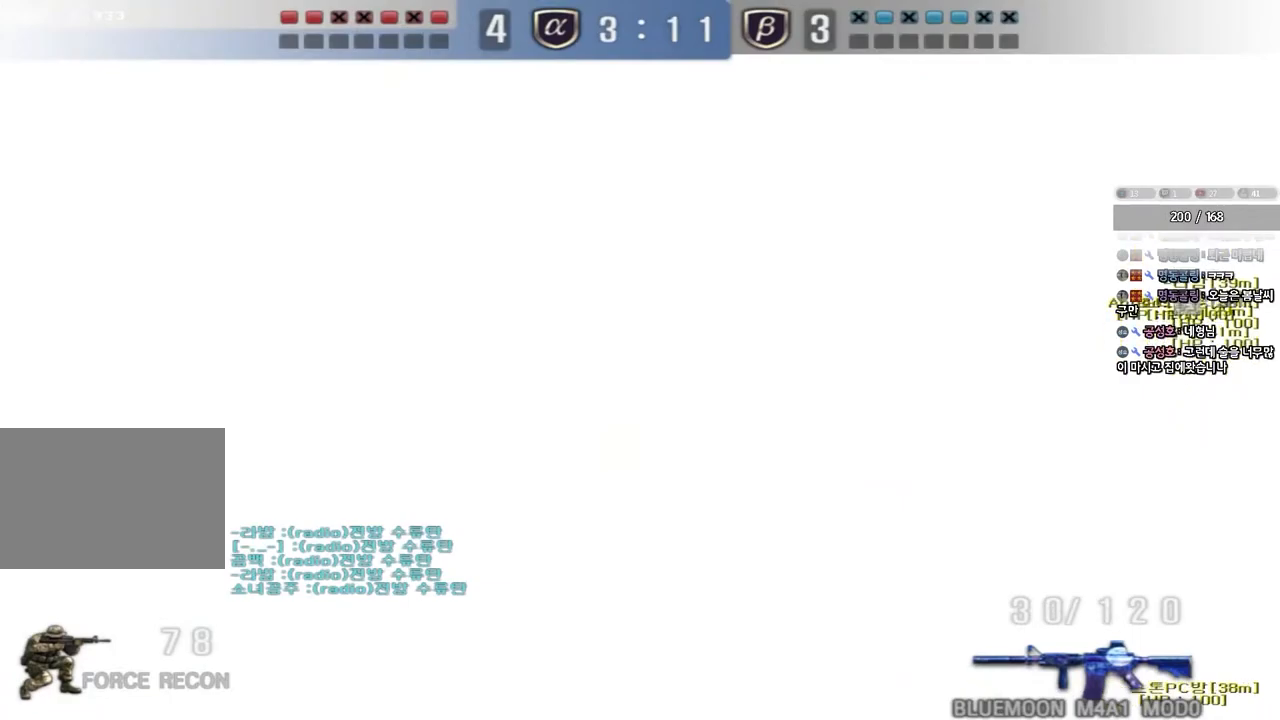
{"keys": ["ctrl"], "events": []}
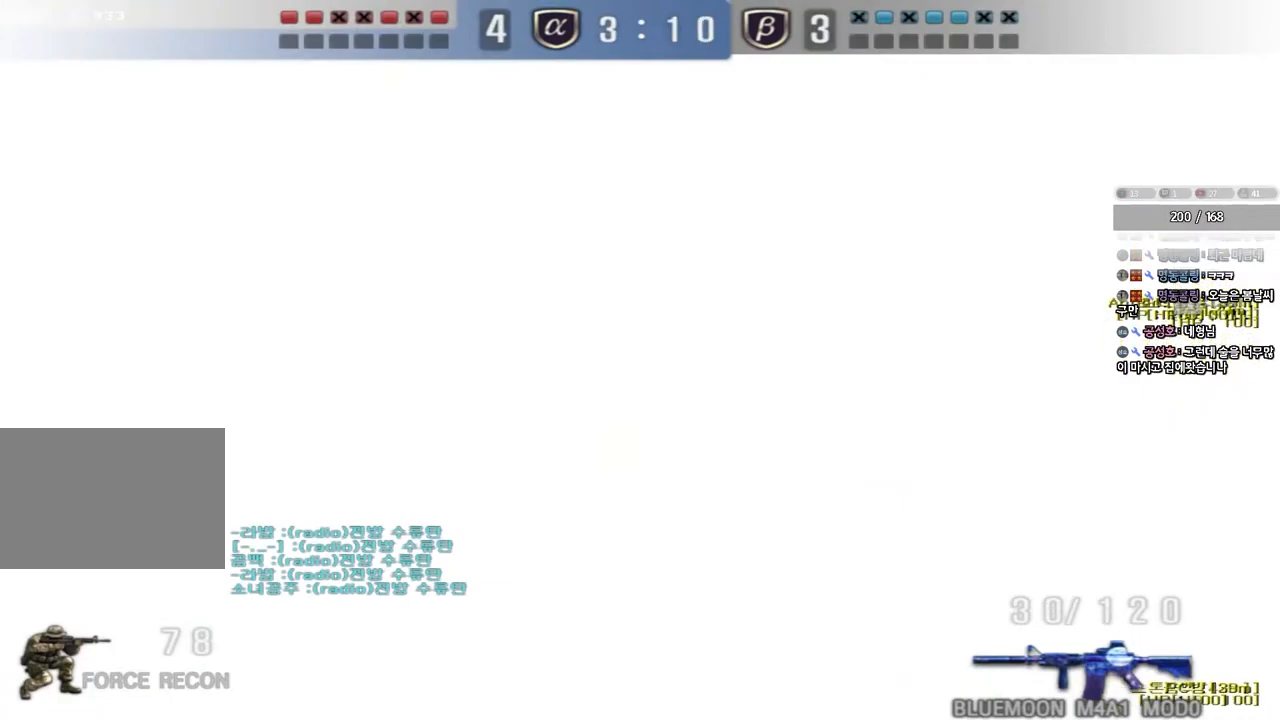
{"keys": ["ctrl"], "events": []}
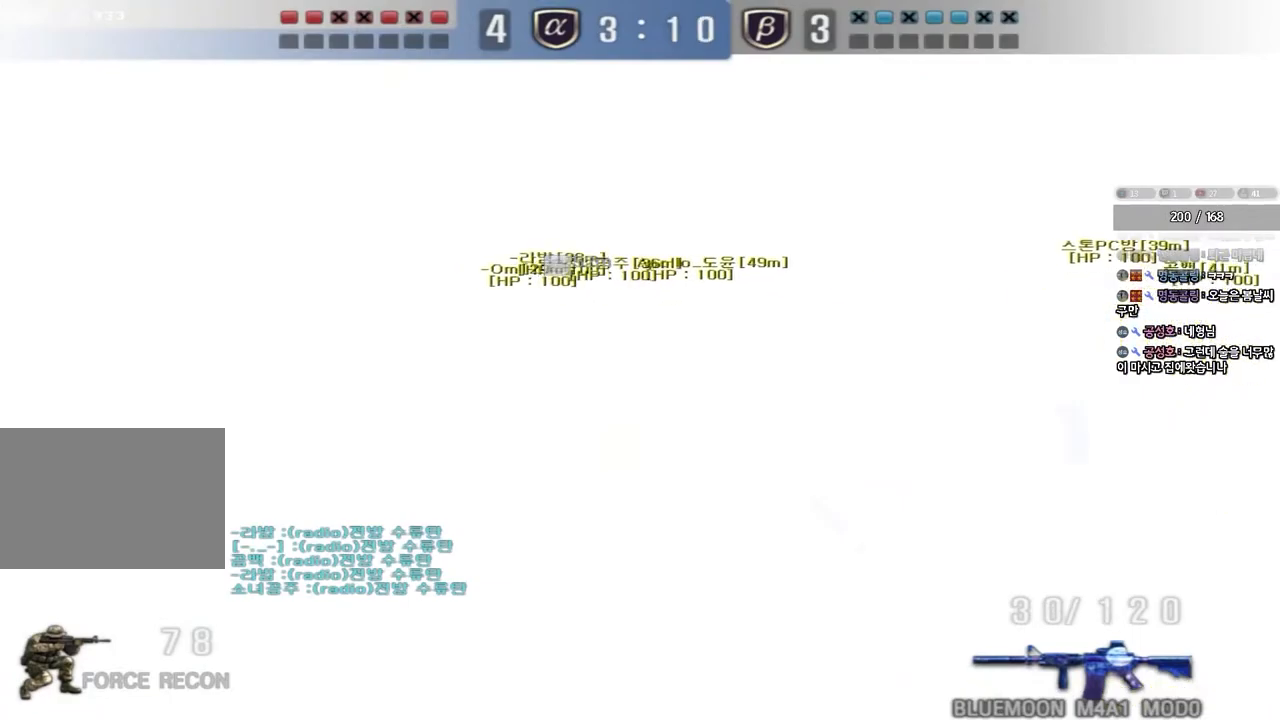
{"keys": [], "events": [[467, "ctrl", "up"]]}
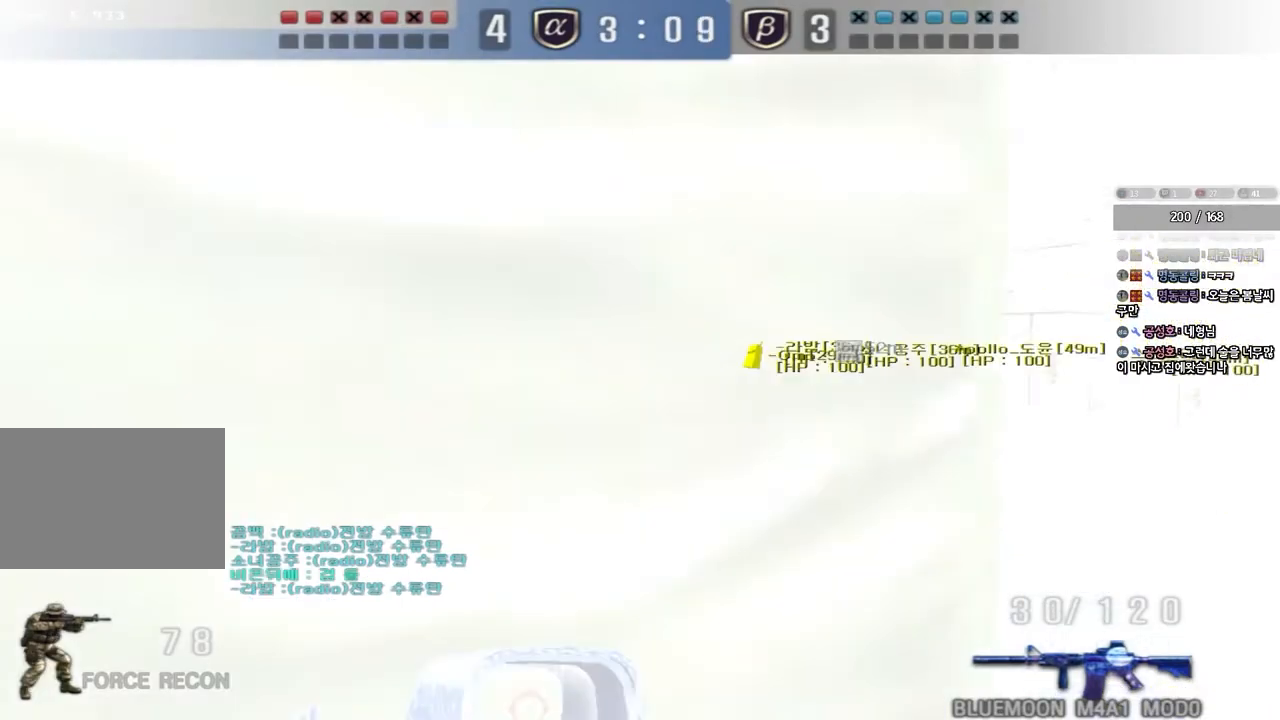
{"keys": ["a", "shift", "w"], "events": [[183, "w", "down"], [200, "a", "down"], [367, "shift", "down"]]}
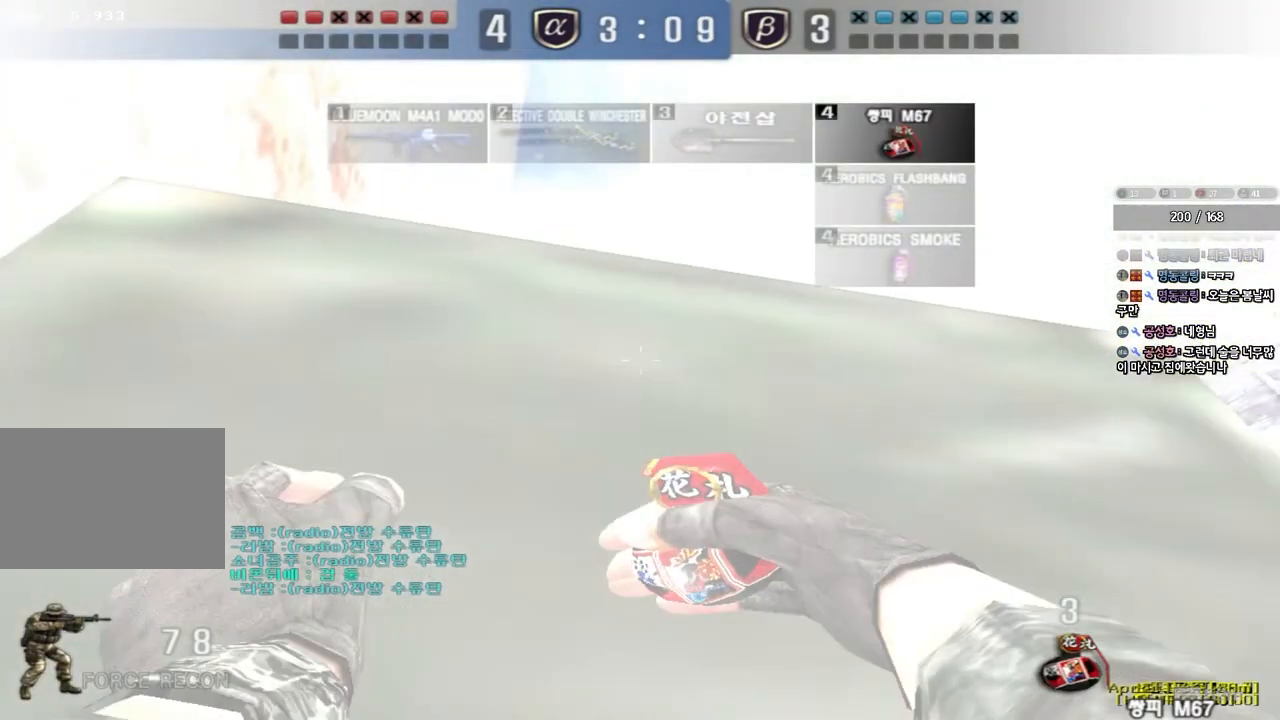
{"keys": ["a", "shift", "w"], "events": []}
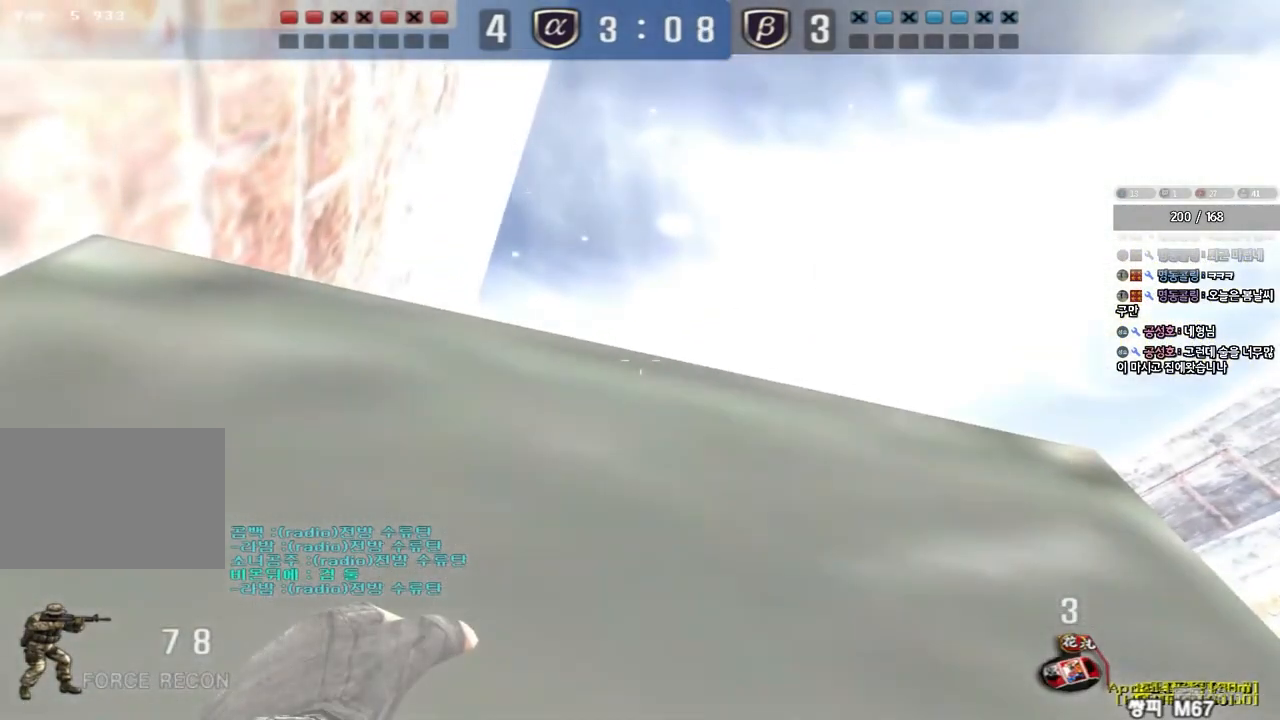
{"keys": ["a", "shift", "w"], "events": []}
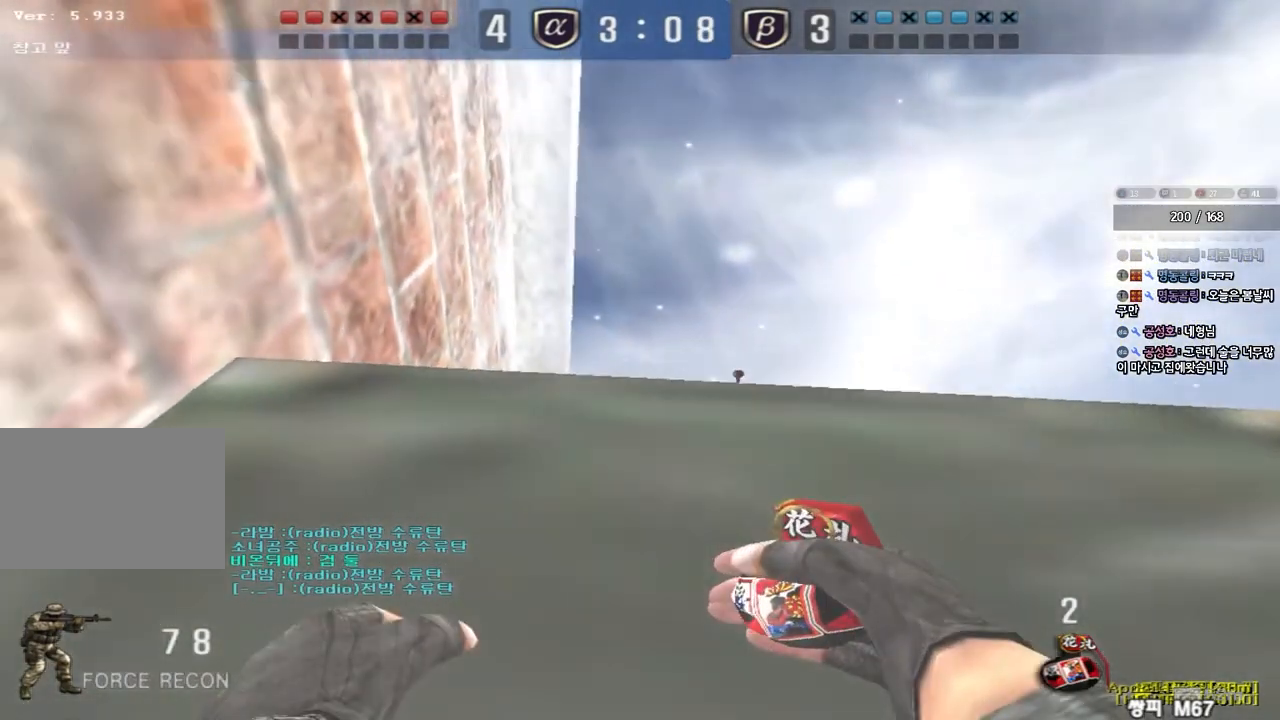
{"keys": ["a", "shift", "w"]}
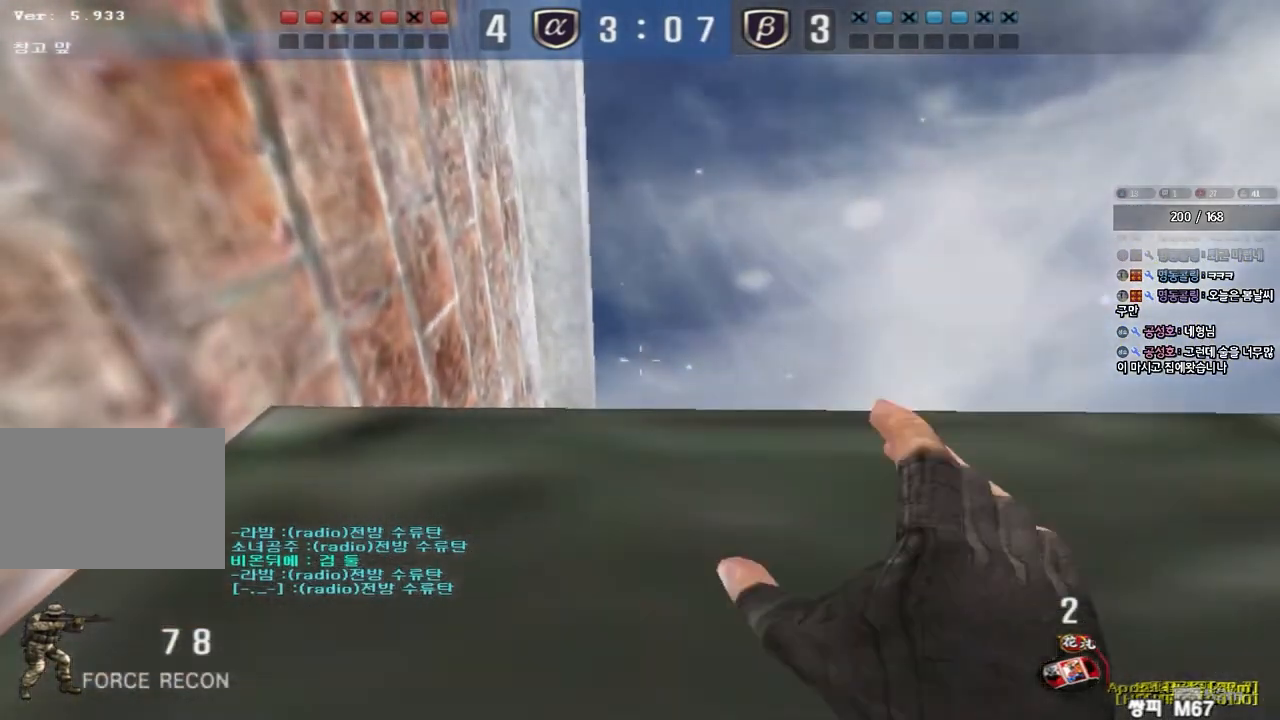
{"keys": ["d", "s", "space"], "events": [[150, "w", "up"], [200, "a", "up"], [233, "shift", "up"], [250, "d", "down"], [267, "w", "down"], [350, "w", "up"], [383, "space", "down"], [467, "s", "down"]]}
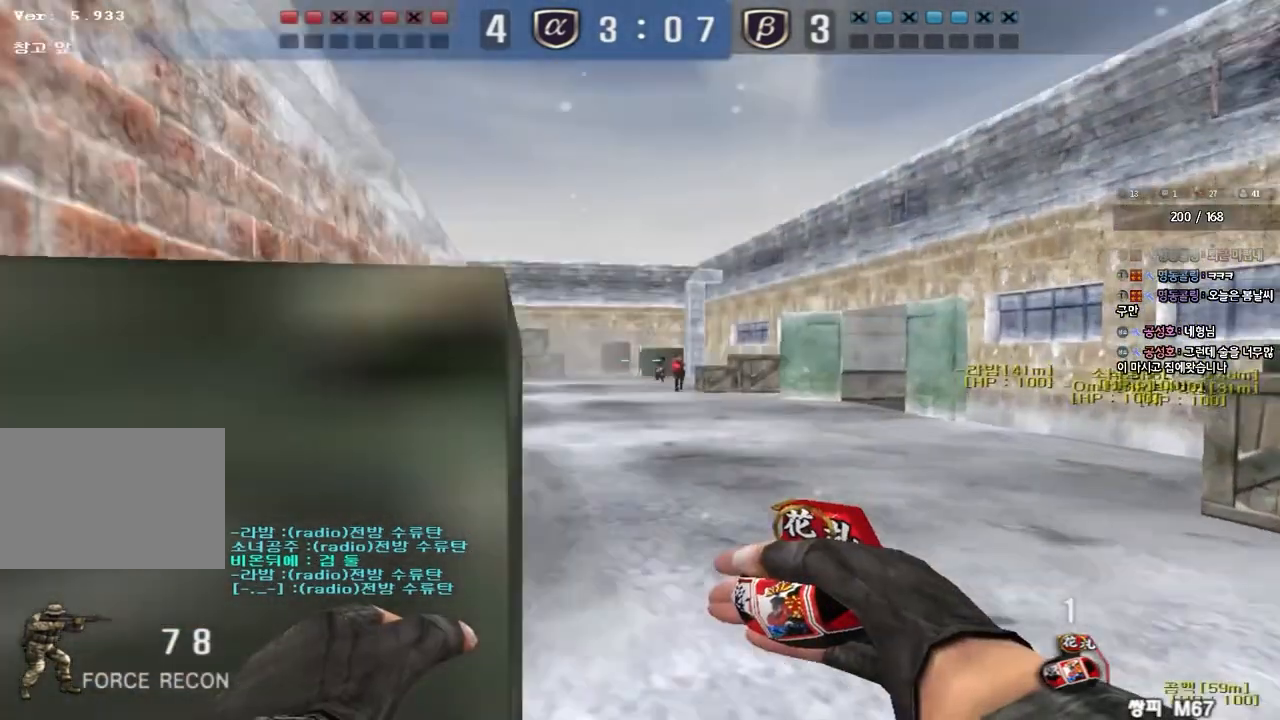
{"keys": ["a", "w"], "events": [[17, "space", "up"], [67, "d", "up"], [83, "a", "down"], [400, "a", "up"], [400, "s", "up"], [433, "a", "down"], [500, "w", "down"]]}